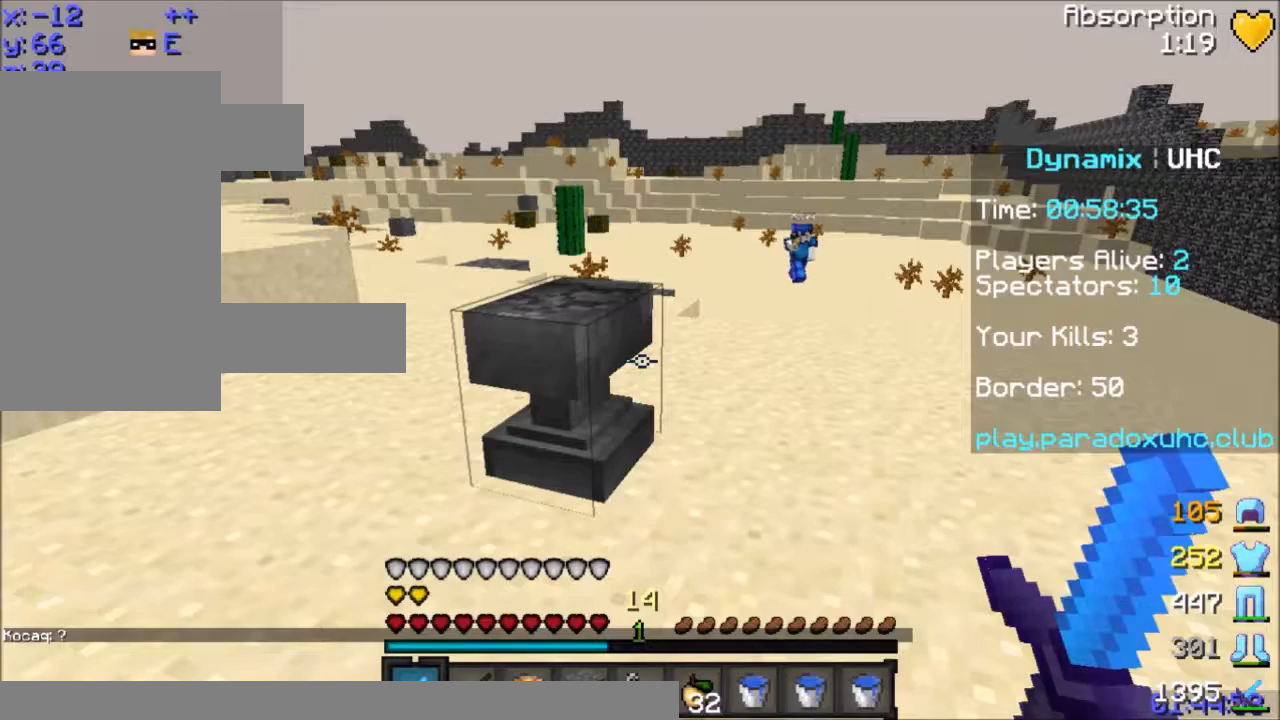
Gameplay with keyboard and mouse; each line is a JSON object with the keys and mouse buttons held at the frame after it. "events" lists presses ("down") and releases ("up") of "a", "d", "s", "space", "w", "mouse_left" and "mouse_right" between this image and that frame as [ms after this image, input, new state], when the widget could be followed in between. "mouse_left", "mouse_right" = the "left", "right" buttons of the "mouse" list. No other keys are recorded. Fast repeated clicks can show as one long hold. Mouse movement is not recorded.
{"keys": ["s"], "mouse": [], "events": [[166, "s", "down"]]}
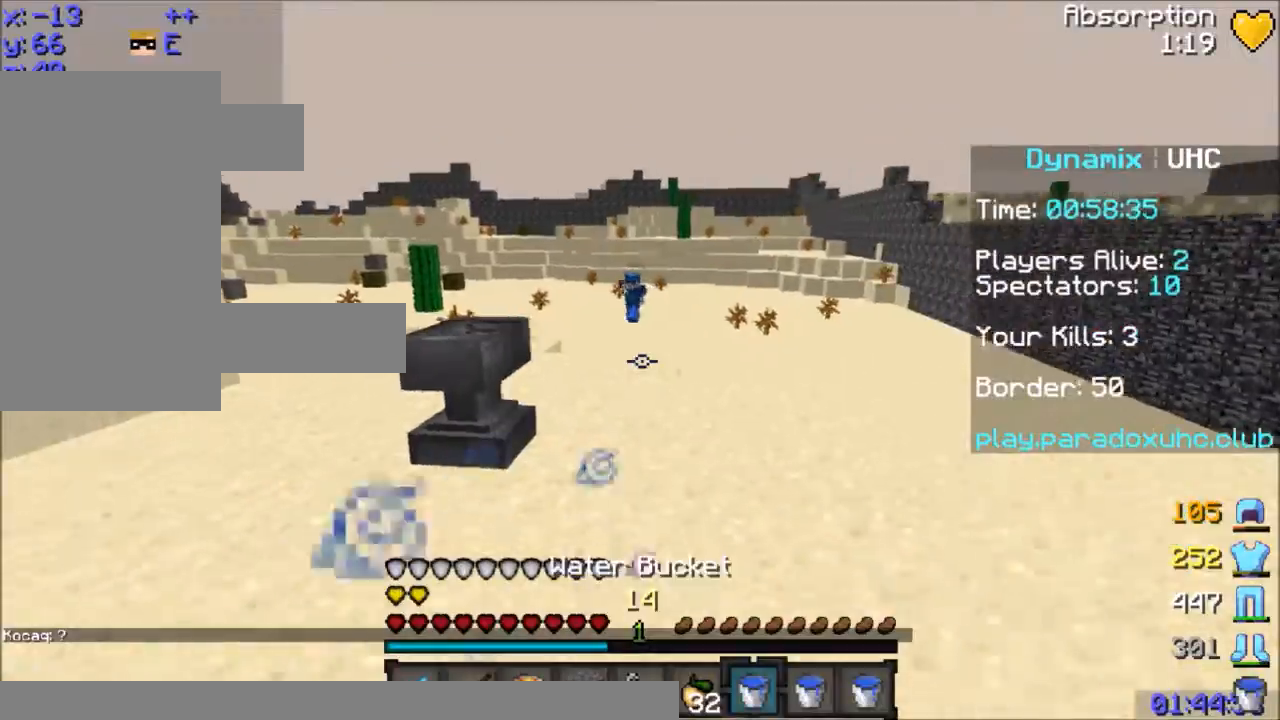
{"keys": ["a", "s"], "mouse": ["right"], "events": [[67, "space", "down"], [234, "space", "up"], [467, "a", "down"], [467, "mouse_right", "down"]]}
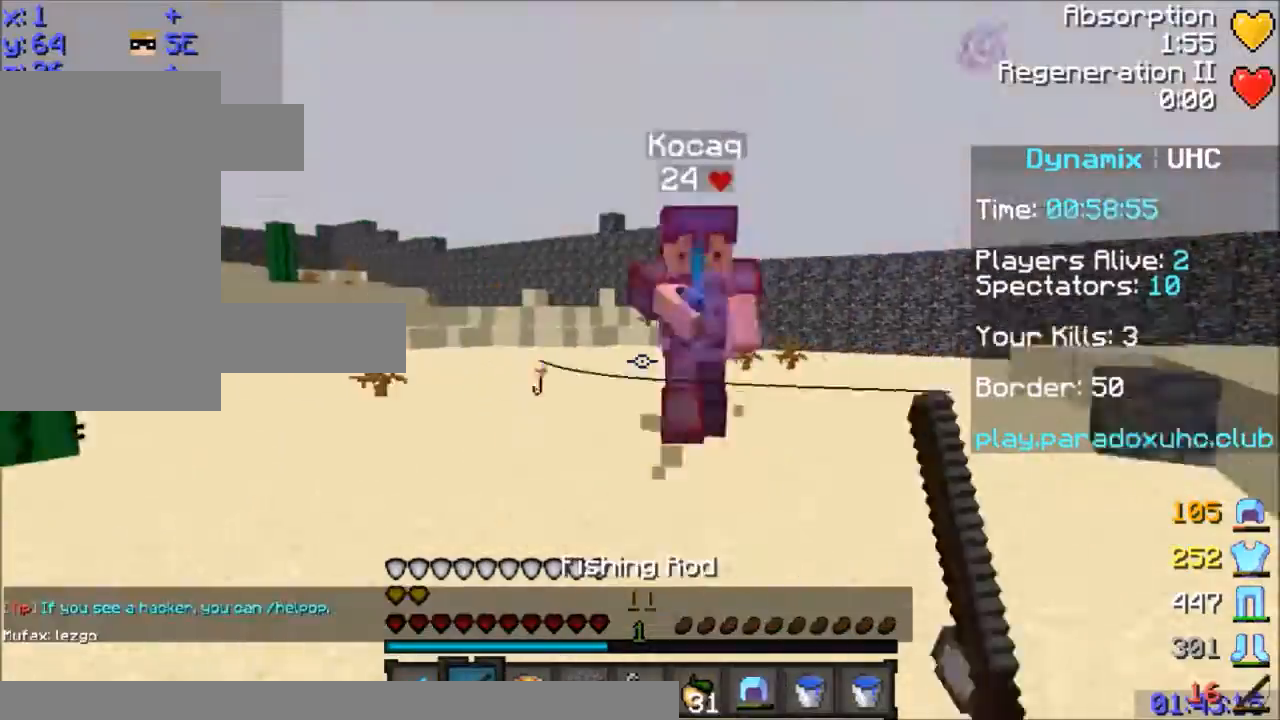
{"keys": ["d", "w"], "mouse": [], "events": [[66, "s", "up"], [100, "mouse_right", "up"], [100, "w", "down"], [200, "a", "up"], [200, "d", "down"], [400, "mouse_right", "down"], [500, "mouse_right", "up"]]}
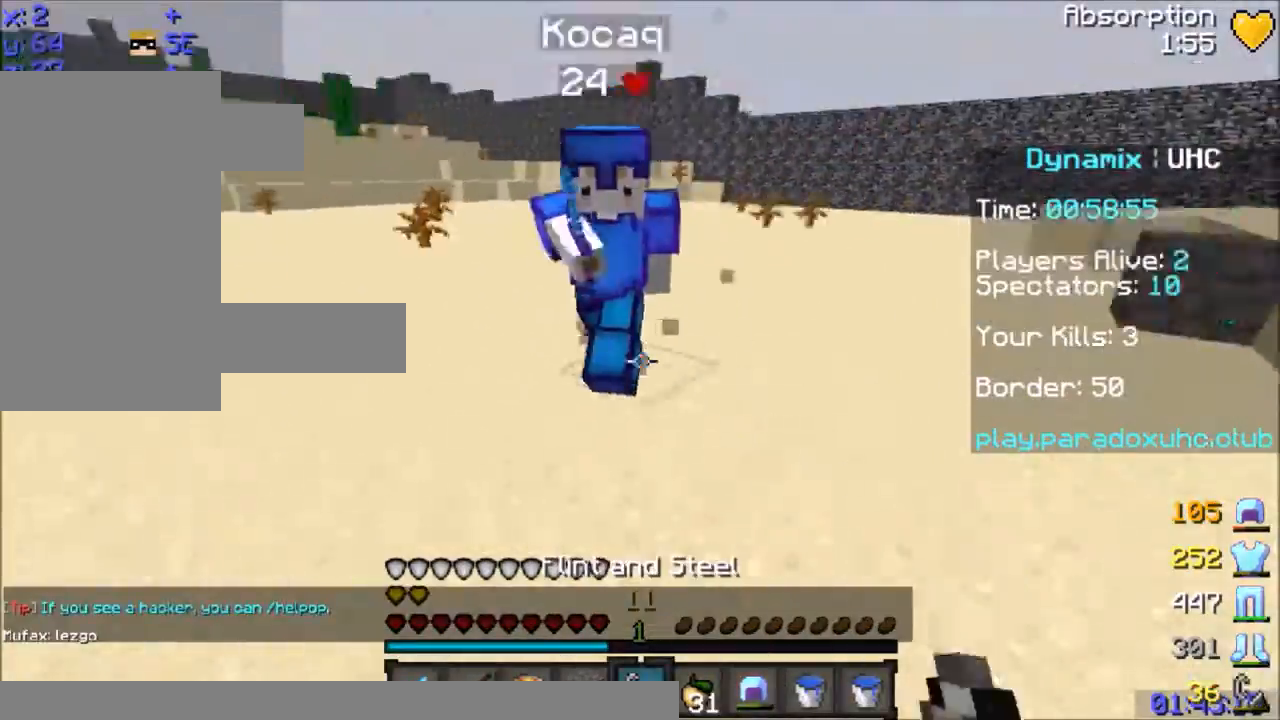
{"keys": ["a", "w"], "mouse": [], "events": [[100, "mouse_right", "down"], [200, "mouse_right", "up"], [267, "mouse_left", "down"], [367, "d", "up"], [401, "a", "down"], [501, "mouse_left", "up"]]}
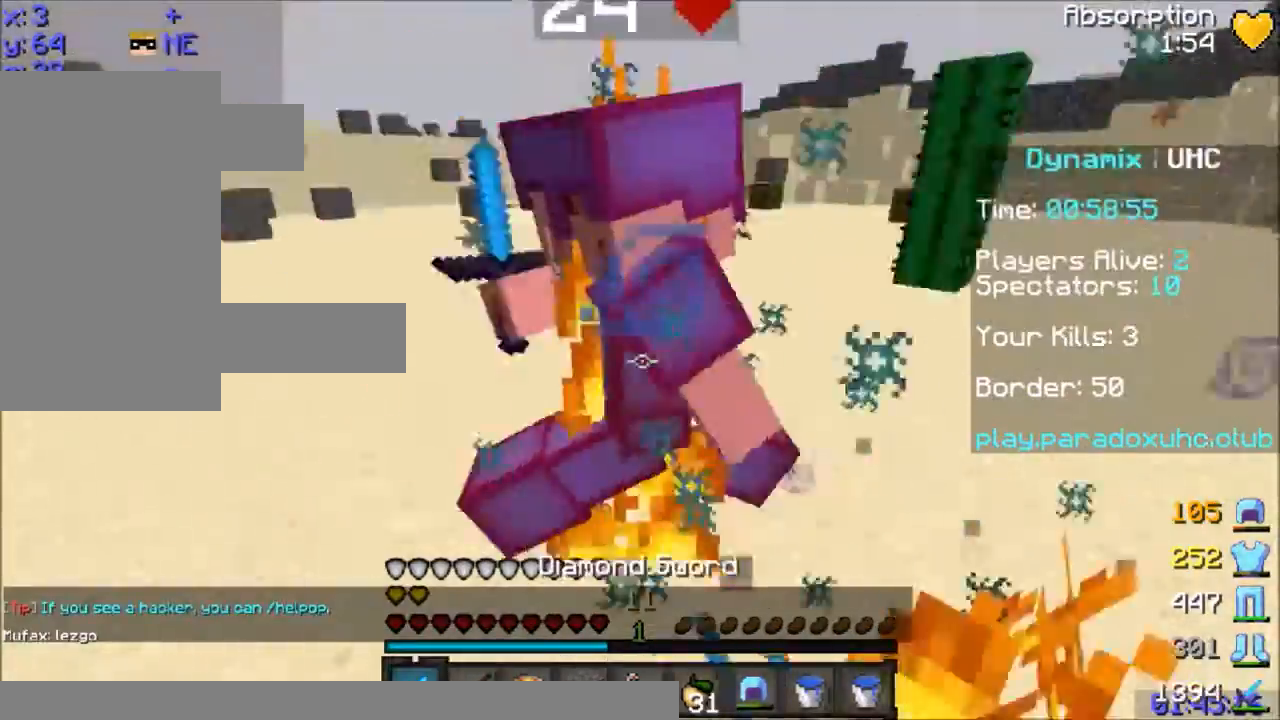
{"keys": ["w"], "mouse": ["left"], "events": [[66, "mouse_left", "down"], [100, "mouse_left", "up"], [166, "a", "up"], [166, "mouse_left", "down"], [367, "mouse_left", "up"], [400, "mouse_left", "down"], [467, "mouse_left", "up"], [500, "mouse_left", "down"]]}
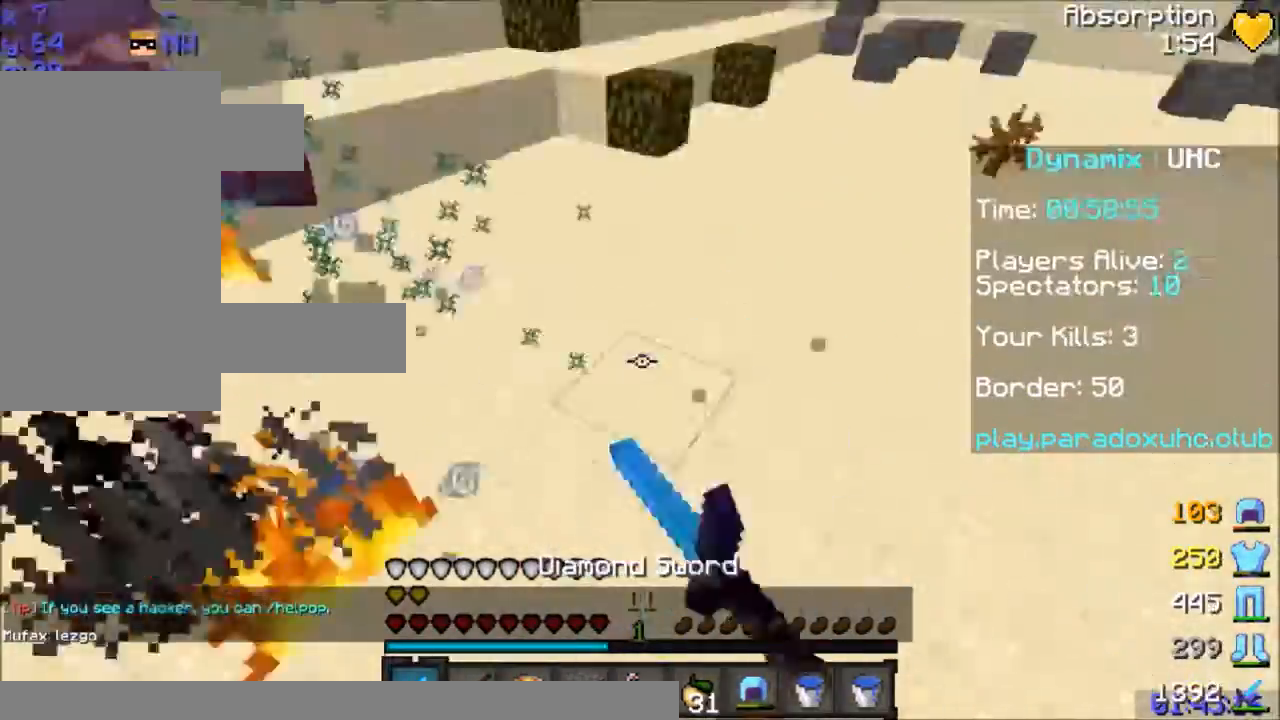
{"keys": ["d", "w"], "mouse": [], "events": [[100, "d", "down"], [200, "mouse_left", "up"], [267, "mouse_left", "down"], [334, "d", "up"], [334, "mouse_left", "up"], [401, "mouse_right", "down"], [501, "d", "down"], [501, "mouse_right", "up"]]}
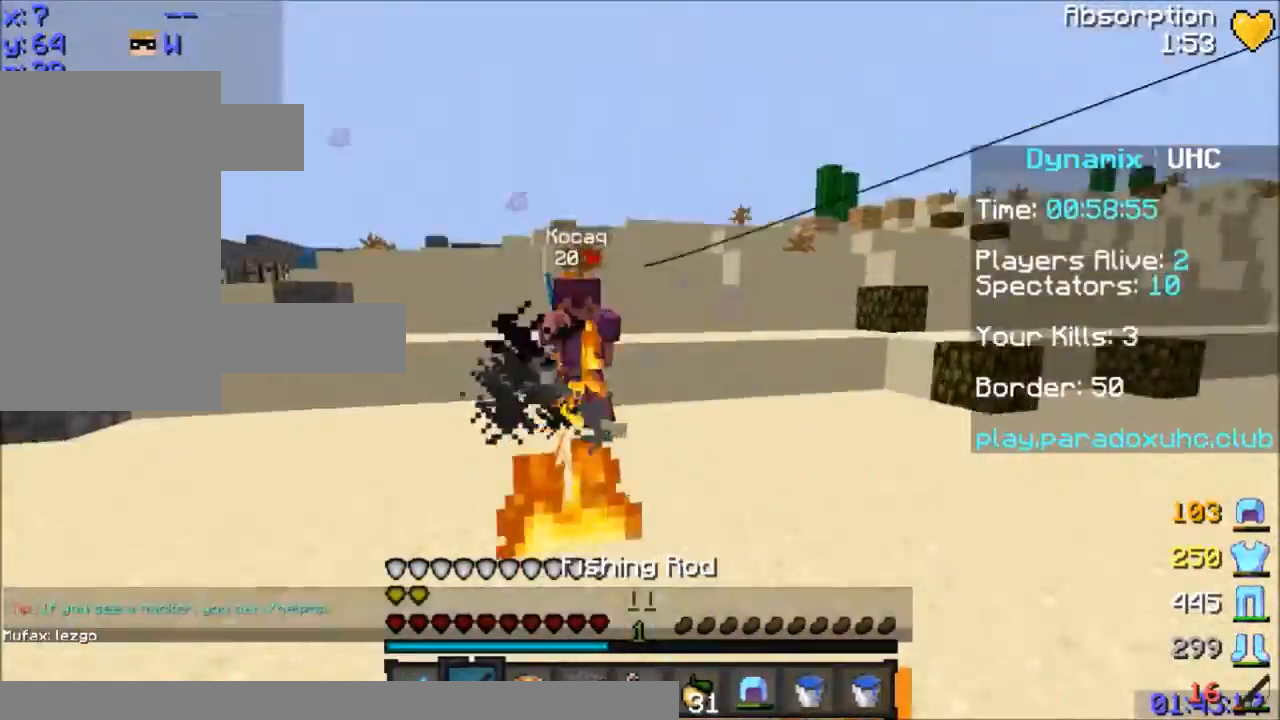
{"keys": ["d", "w"], "mouse": [], "events": [[166, "mouse_right", "down"], [200, "mouse_right", "up"], [467, "mouse_left", "down"], [500, "mouse_left", "up"]]}
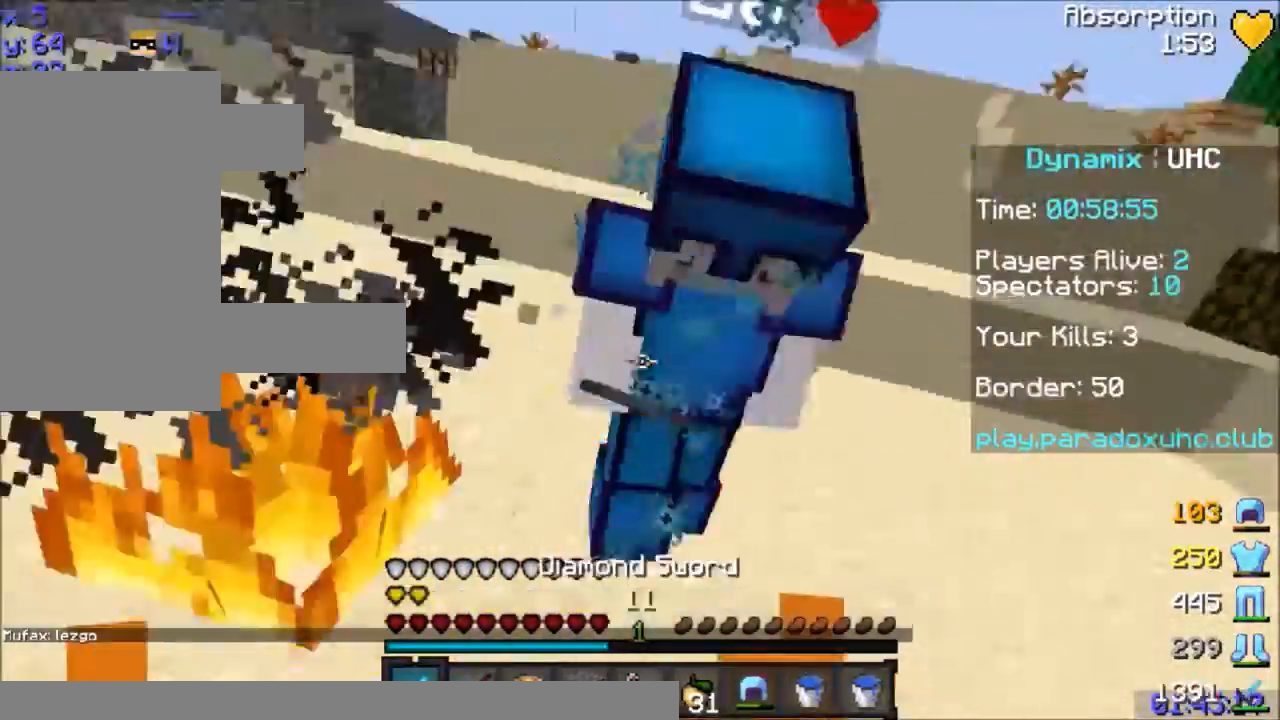
{"keys": ["w"], "mouse": [], "events": [[34, "d", "up"], [67, "mouse_left", "down"], [100, "mouse_left", "up"], [167, "mouse_left", "down"], [234, "mouse_left", "up"], [267, "mouse_left", "down"], [300, "mouse_left", "up"], [401, "mouse_left", "down"], [501, "mouse_left", "up"]]}
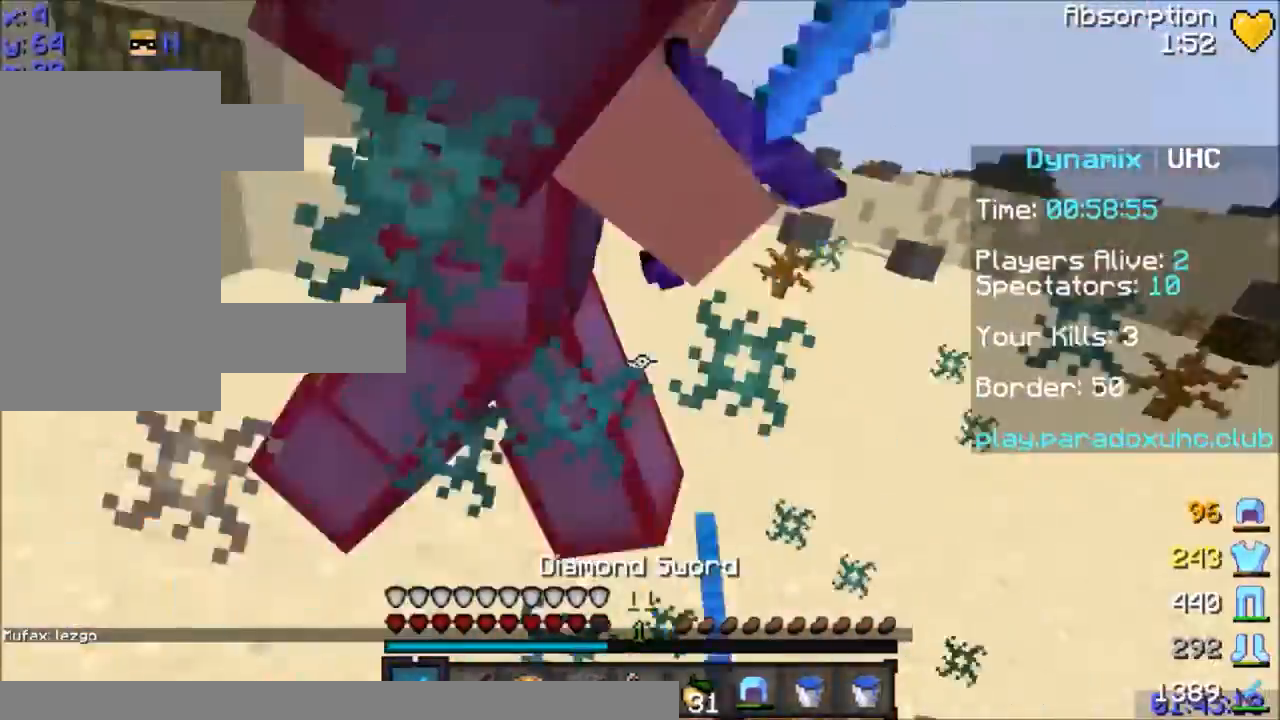
{"keys": ["d", "w"], "mouse": ["left"], "events": [[133, "d", "down"], [133, "mouse_left", "down"], [233, "mouse_left", "up"], [267, "mouse_left", "down"]]}
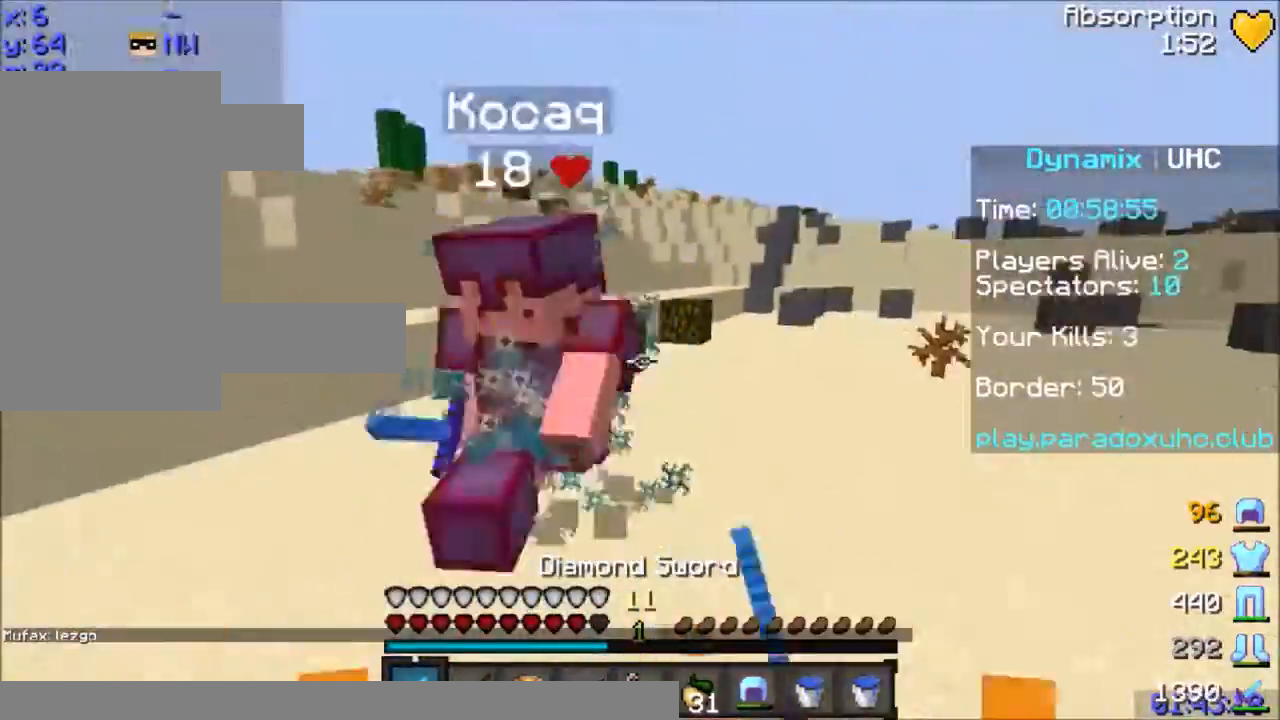
{"keys": ["w"], "mouse": [], "events": [[134, "d", "up"], [134, "mouse_left", "up"], [167, "mouse_left", "down"], [200, "mouse_left", "up"], [267, "mouse_left", "down"], [300, "mouse_left", "up"], [401, "mouse_left", "down"], [501, "mouse_left", "up"]]}
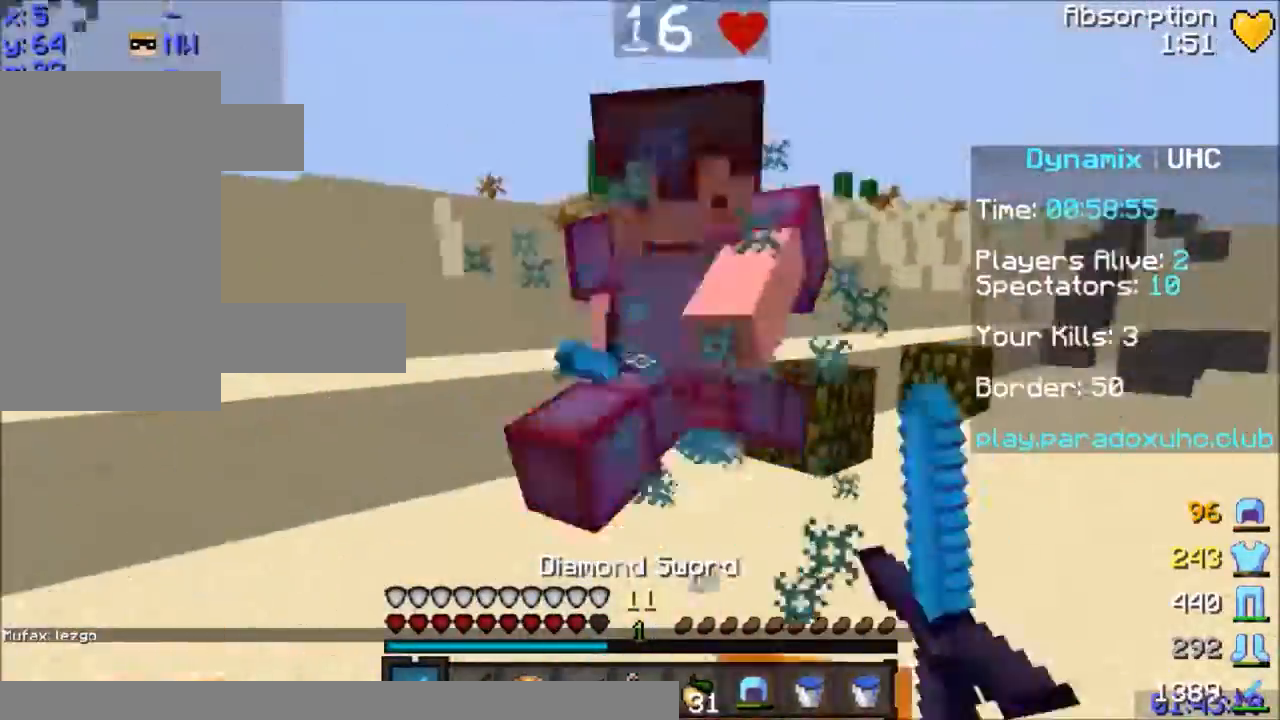
{"keys": ["w"], "mouse": [], "events": [[66, "mouse_left", "down"], [100, "mouse_left", "up"], [300, "mouse_left", "down"], [367, "mouse_left", "up"], [400, "mouse_left", "down"], [500, "mouse_left", "up"]]}
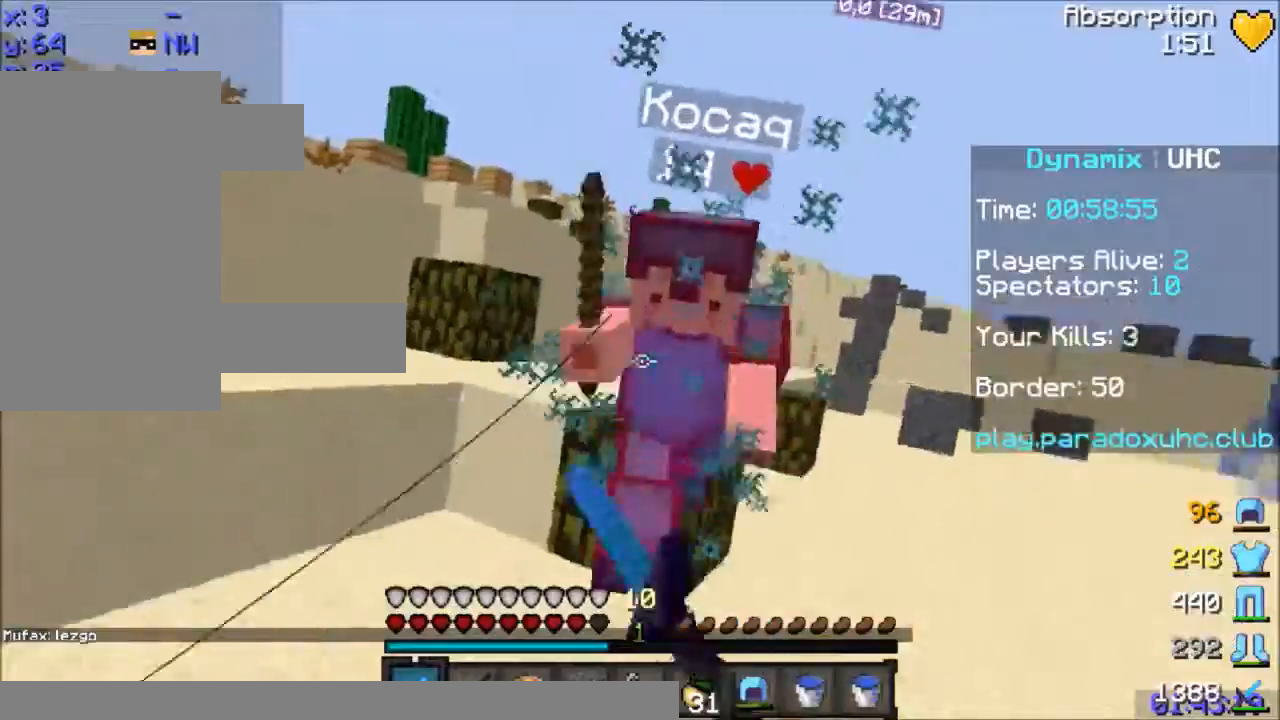
{"keys": ["w"], "mouse": [], "events": [[67, "mouse_left", "down"], [167, "d", "down"], [167, "mouse_left", "up"], [200, "mouse_left", "down"], [267, "d", "up"], [267, "mouse_left", "up"], [300, "mouse_left", "down"], [401, "mouse_left", "up"], [467, "mouse_left", "down"], [501, "mouse_left", "up"]]}
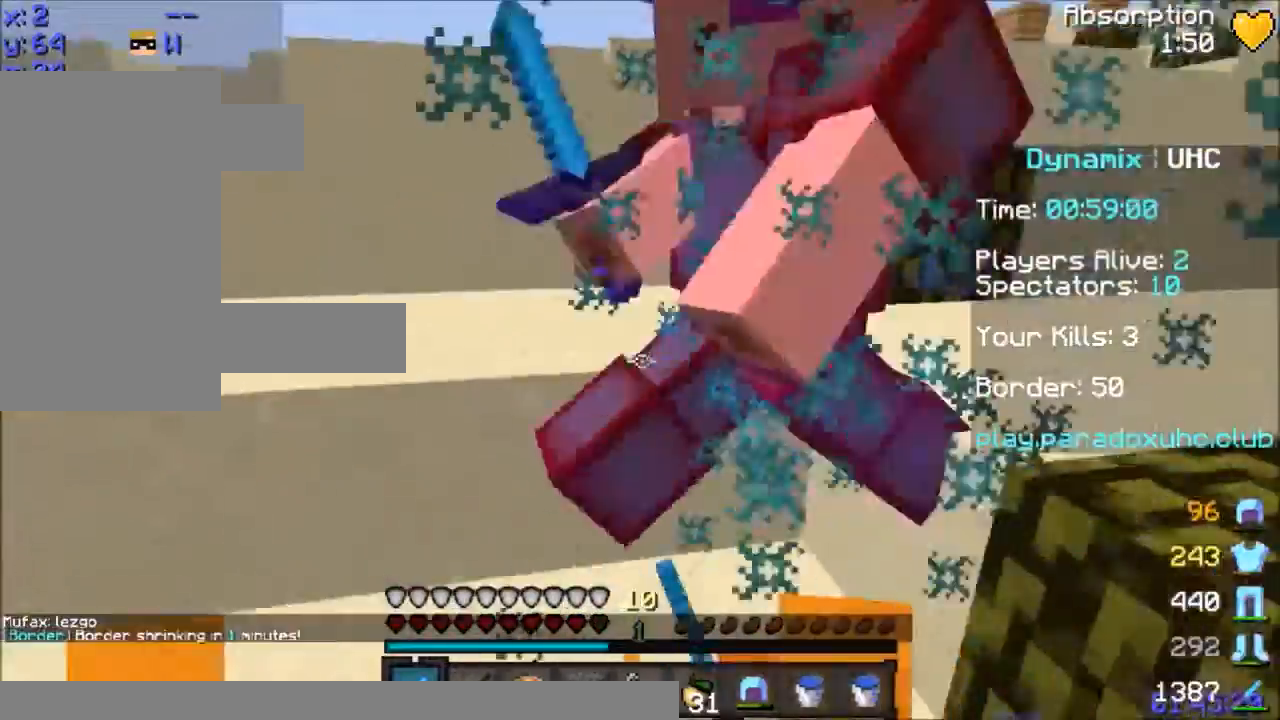
{"keys": ["w"], "mouse": ["left"], "events": [[66, "mouse_left", "down"], [100, "mouse_left", "up"], [166, "mouse_left", "down"], [267, "mouse_left", "up"], [300, "mouse_left", "down"], [367, "mouse_left", "up"], [400, "mouse_left", "down"], [467, "mouse_left", "up"], [500, "mouse_left", "down"]]}
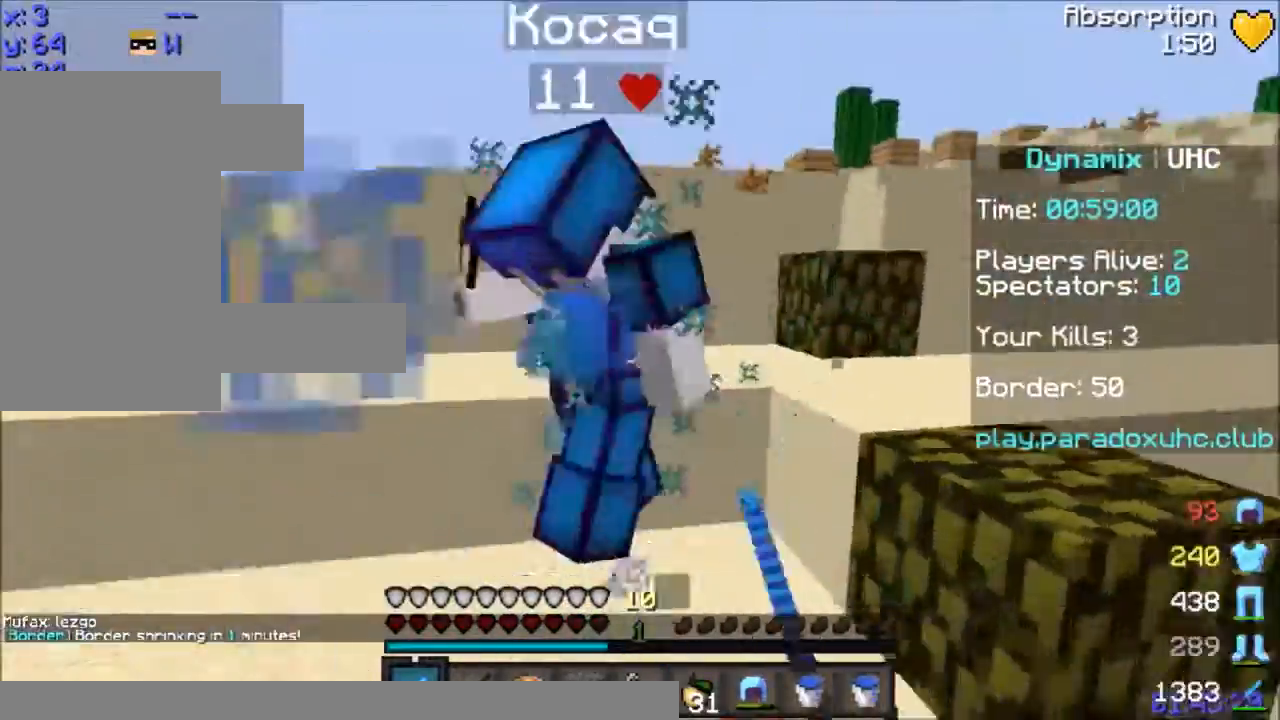
{"keys": ["w"], "mouse": [], "events": [[67, "mouse_left", "up"], [100, "mouse_left", "down"], [200, "mouse_left", "up"], [267, "mouse_left", "down"], [300, "mouse_left", "up"], [367, "mouse_left", "down"], [401, "mouse_left", "up"], [467, "mouse_left", "down"], [501, "mouse_left", "up"]]}
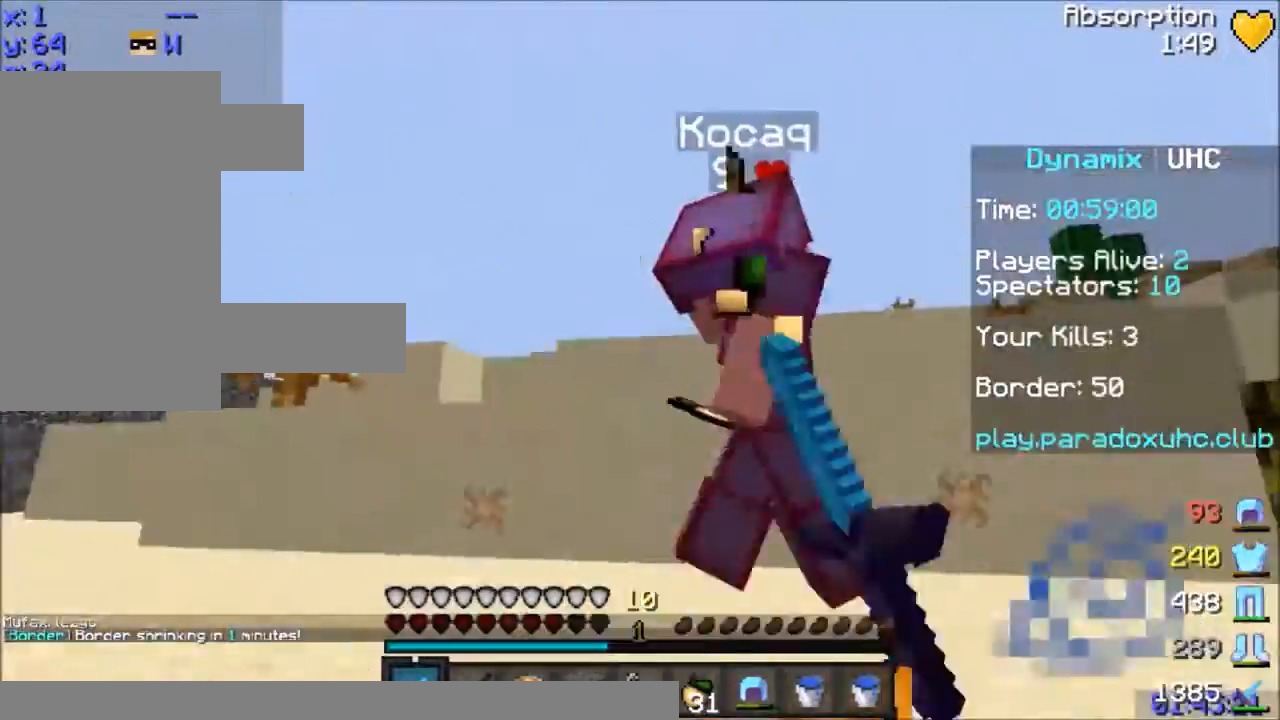
{"keys": ["w"], "mouse": ["left"], "events": [[66, "mouse_left", "down"], [66, "space", "down"], [100, "mouse_left", "up"], [166, "mouse_left", "down"], [200, "mouse_left", "up"], [267, "mouse_left", "down"], [267, "space", "up"], [300, "mouse_left", "up"], [367, "mouse_left", "down"], [400, "mouse_left", "up"], [500, "mouse_left", "down"]]}
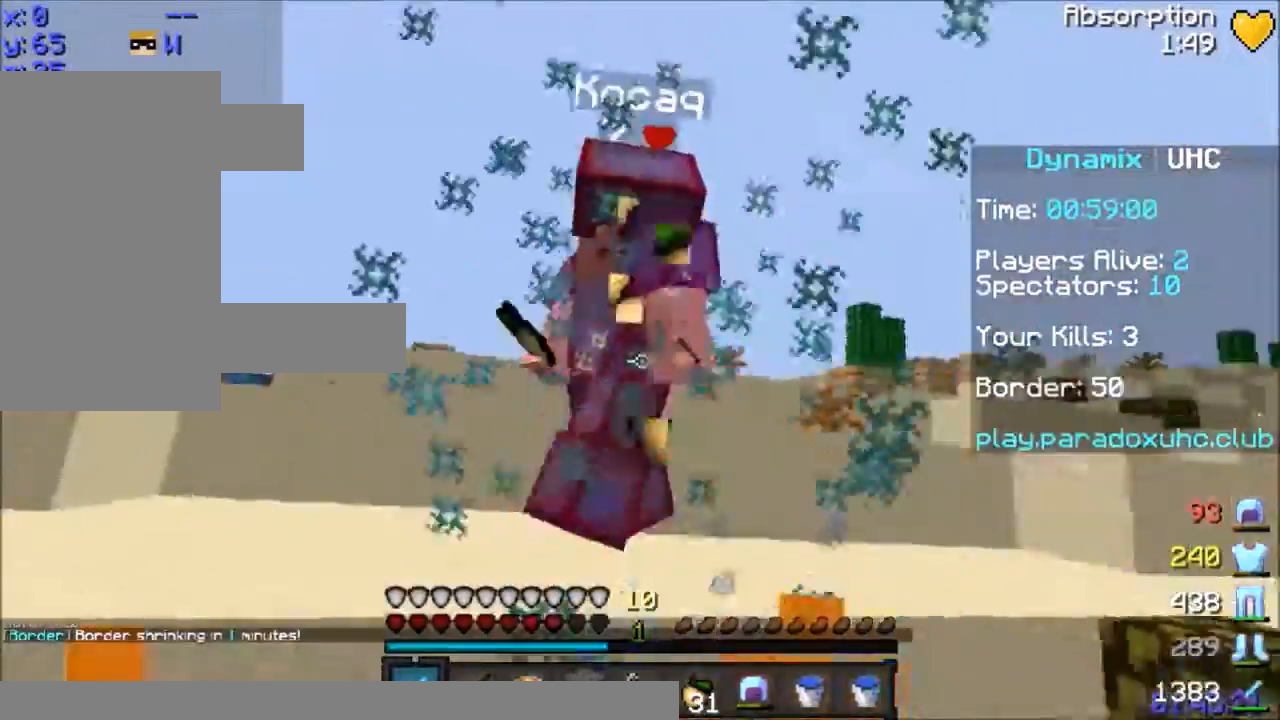
{"keys": ["w"], "mouse": [], "events": [[67, "mouse_left", "up"], [100, "mouse_left", "down"], [167, "mouse_left", "up"], [167, "space", "down"], [200, "mouse_left", "down"], [300, "mouse_left", "up"], [367, "mouse_left", "down"], [367, "space", "up"], [401, "mouse_left", "up"], [434, "mouse_left", "down"], [501, "mouse_left", "up"]]}
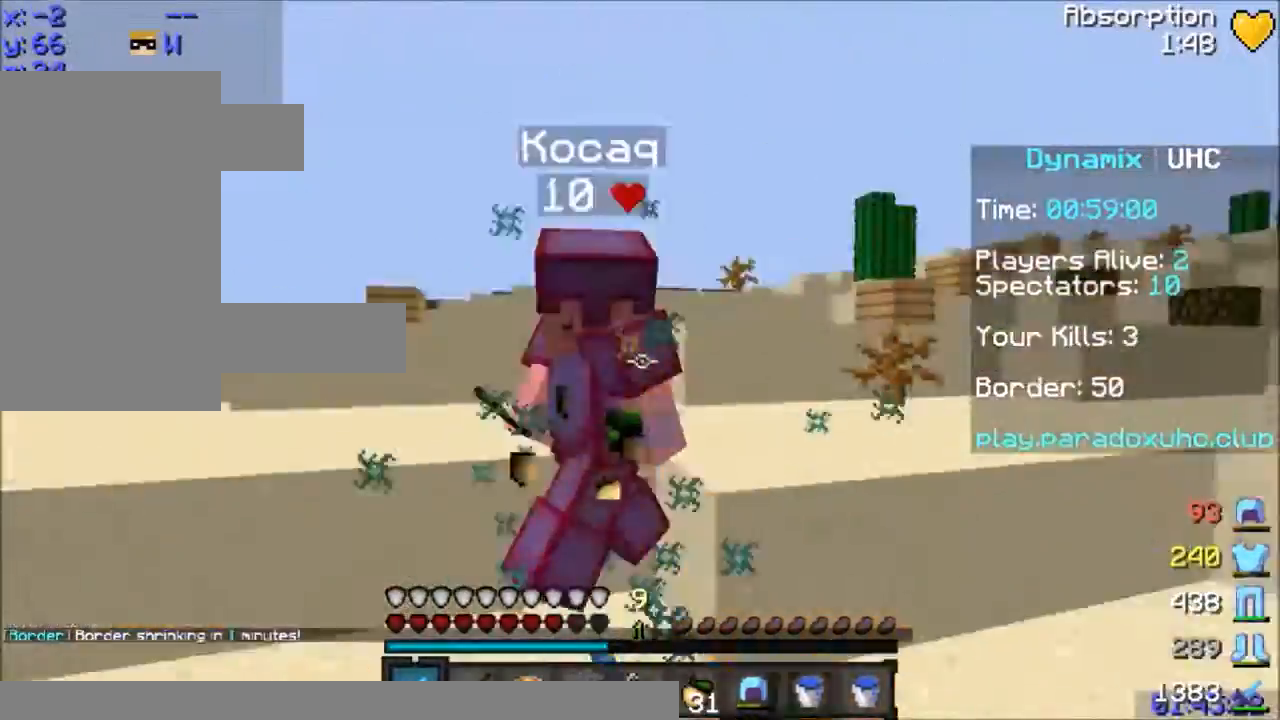
{"keys": ["w"], "mouse": [], "events": [[100, "mouse_left", "down"], [166, "mouse_left", "up"], [233, "mouse_left", "down"], [300, "mouse_left", "up"], [367, "mouse_left", "down"], [400, "mouse_left", "up"]]}
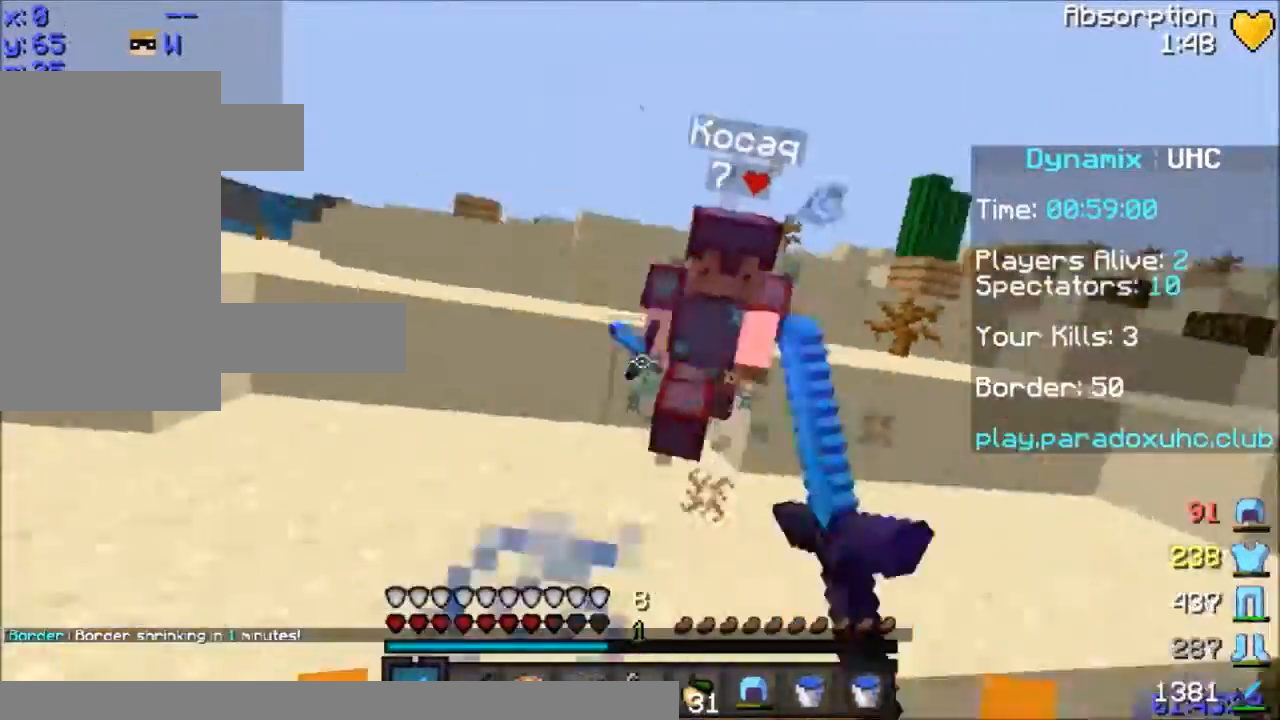
{"keys": ["d", "w"], "mouse": ["left"], "events": [[100, "mouse_left", "down"], [167, "mouse_left", "up"], [200, "mouse_left", "down"], [267, "mouse_left", "up"], [300, "mouse_right", "down"], [401, "mouse_right", "up"], [467, "d", "down"], [467, "mouse_left", "down"]]}
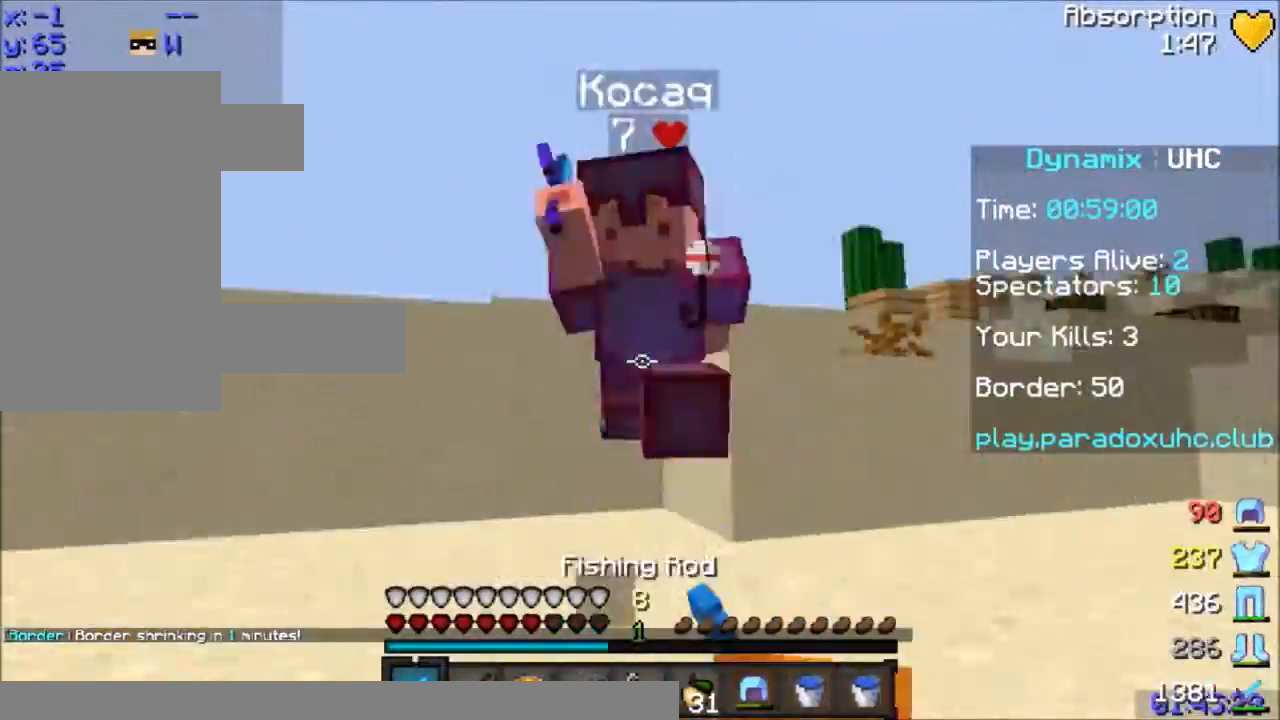
{"keys": ["w"], "mouse": ["left"], "events": [[66, "d", "up"], [66, "mouse_left", "up"], [100, "mouse_left", "down"], [166, "mouse_left", "up"], [267, "mouse_left", "down"], [300, "mouse_left", "up"], [367, "mouse_left", "down"], [400, "mouse_left", "up"], [467, "d", "down"], [467, "mouse_left", "down"], [500, "d", "up"]]}
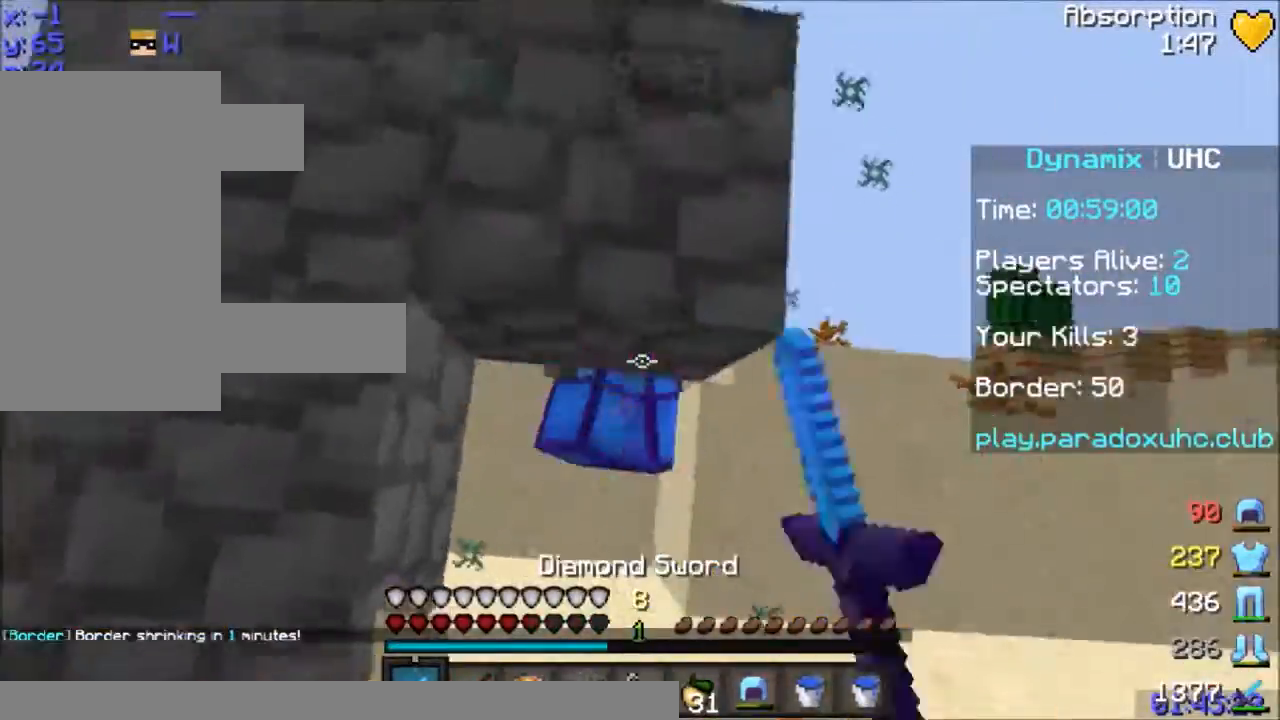
{"keys": ["d", "w"], "mouse": ["left"], "events": [[67, "mouse_left", "up"], [100, "space", "down"], [267, "d", "down"], [267, "space", "up"], [300, "mouse_left", "down"], [401, "mouse_left", "up"], [501, "mouse_left", "down"]]}
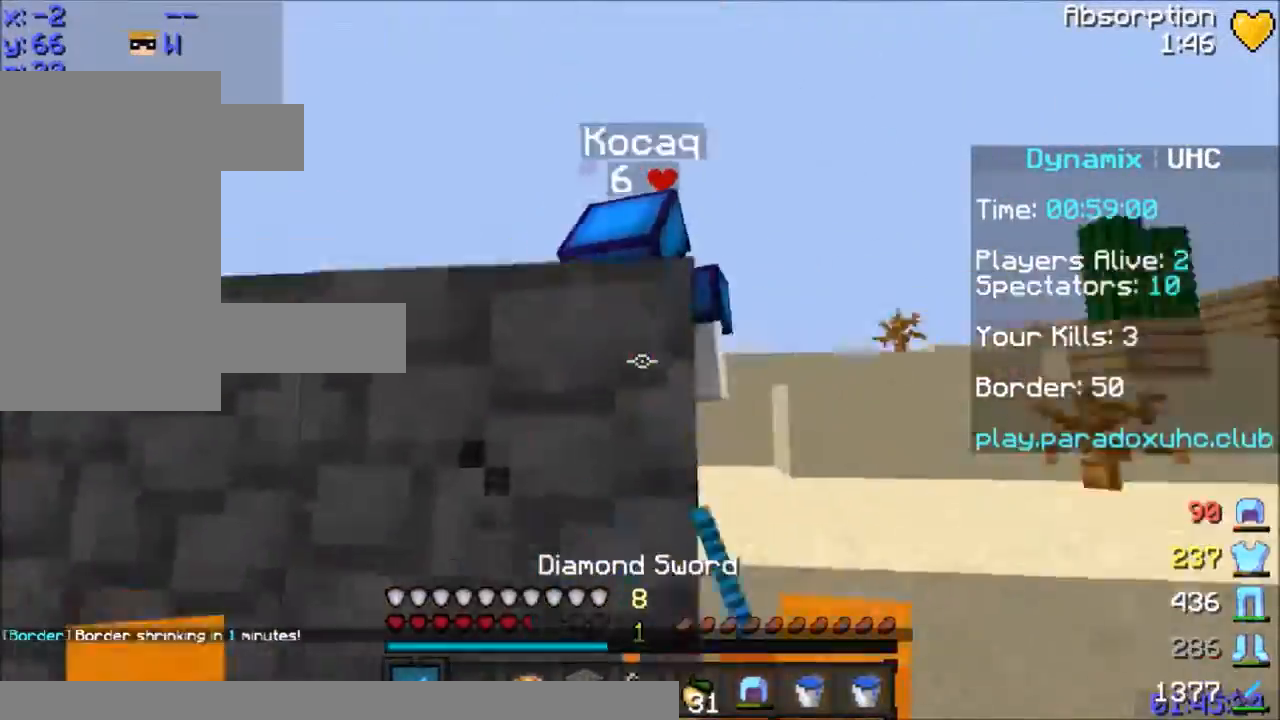
{"keys": ["w"], "mouse": [], "events": [[66, "mouse_left", "up"], [100, "mouse_left", "down"], [200, "mouse_left", "up"], [267, "mouse_left", "down"], [300, "mouse_left", "up"], [367, "d", "up"], [367, "space", "down"], [500, "space", "up"]]}